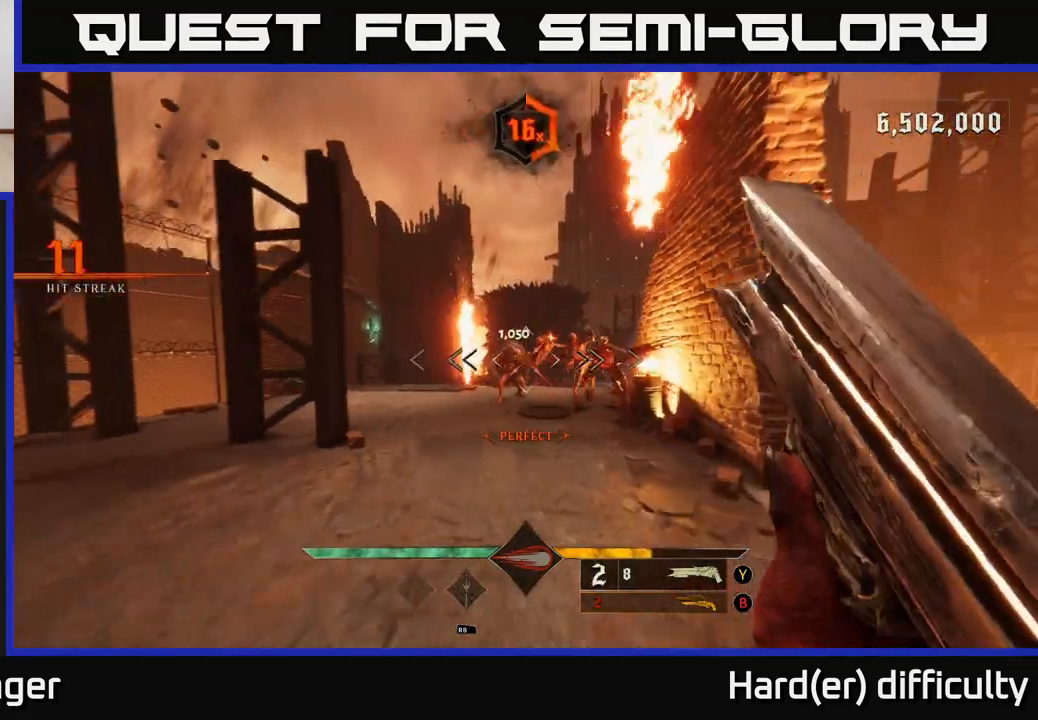
Gameplay with a controller (Xbox layout); each line is a JSON object with the inputs held at the frame after it. "events" lists button and stick changes between this image and that frame as [ms after this image, input, new state], when the widget could be followed in between.
{"buttons": [], "left_stick": "up", "right_stick": "center", "events": [[317, "left_stick", "up"]]}
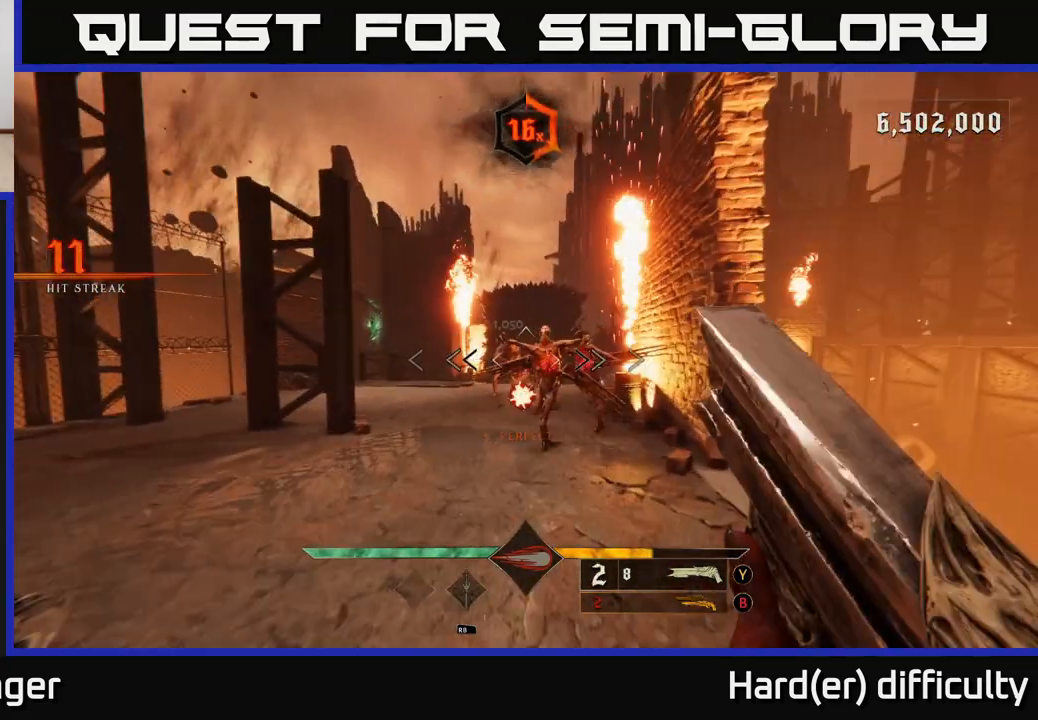
{"buttons": [], "left_stick": "left", "right_stick": "center", "events": [[17, "left_stick", "up-left"], [117, "left_stick", "left"], [150, "R2", "down"], [183, "L2", "down"], [183, "right_stick", "right"], [250, "R2", "up"], [317, "L2", "up"], [500, "right_stick", "center"]]}
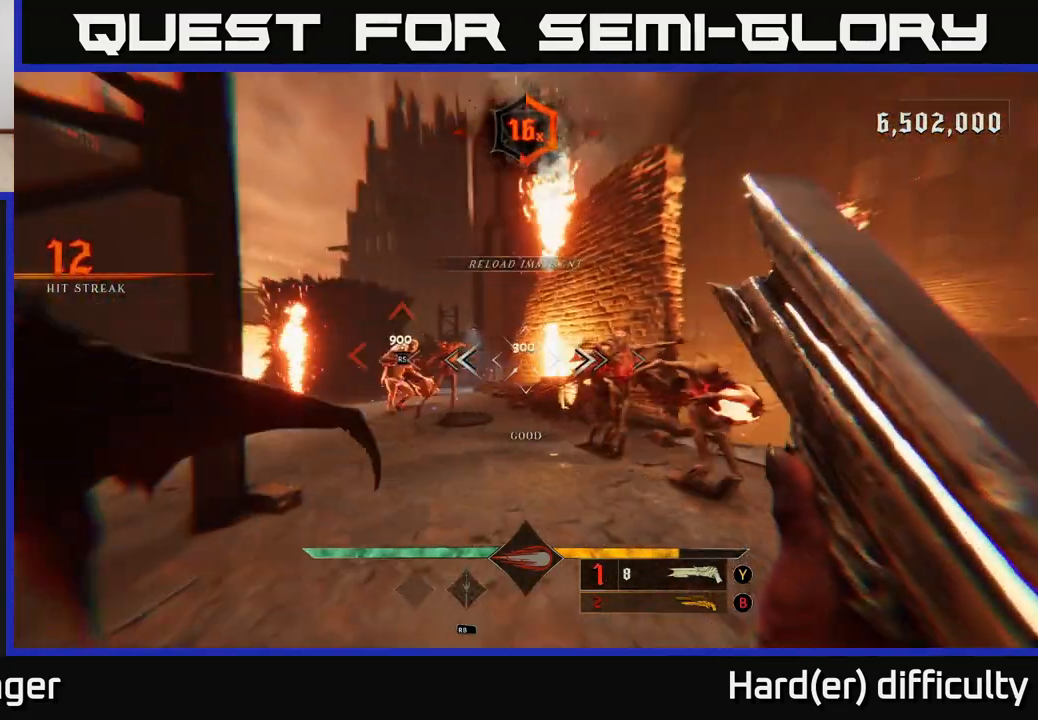
{"buttons": [], "left_stick": "left", "right_stick": "center", "events": []}
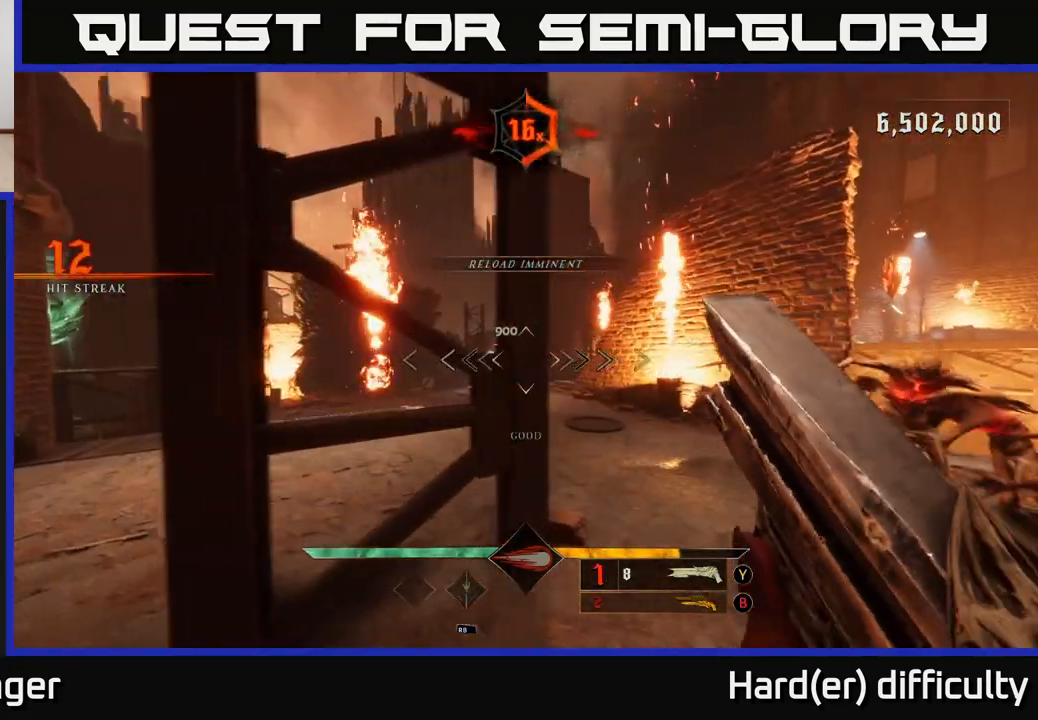
{"buttons": [], "left_stick": "up-left", "right_stick": "center", "events": [[150, "left_stick", "up-left"], [450, "right_stick", "down-left"], [500, "right_stick", "center"]]}
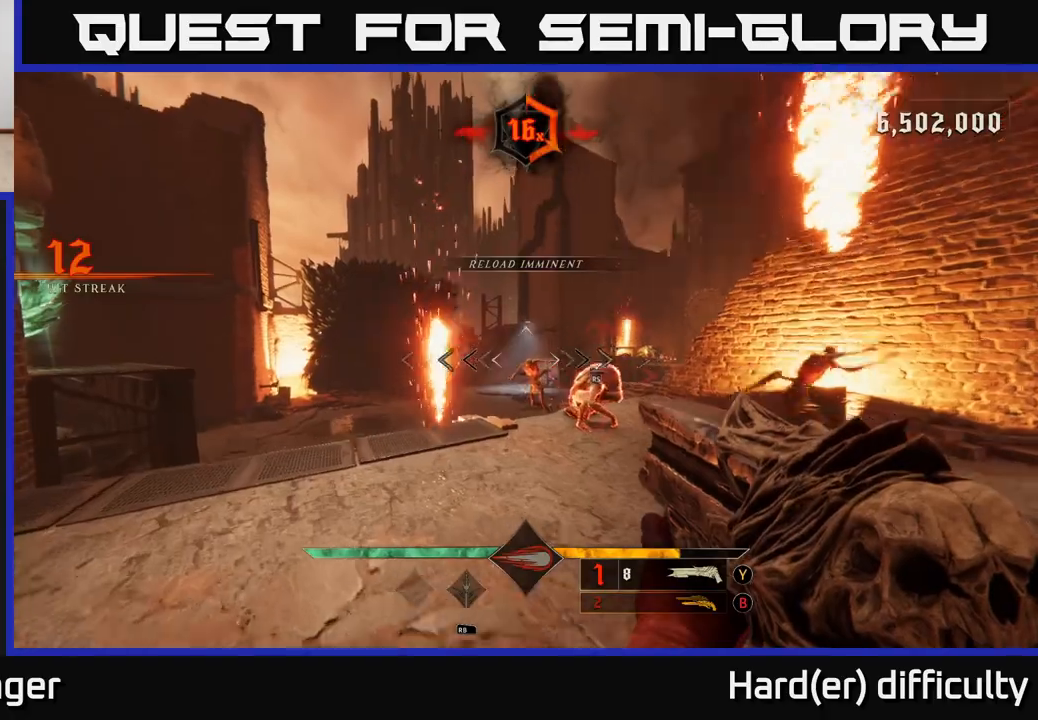
{"buttons": [], "left_stick": "center", "right_stick": "center", "events": [[50, "left_stick", "up"], [50, "right_stick", "right"], [167, "left_stick", "up-left"], [300, "right_stick", "center"], [417, "left_stick", "center"], [433, "right_stick", "down-left"], [483, "right_stick", "center"]]}
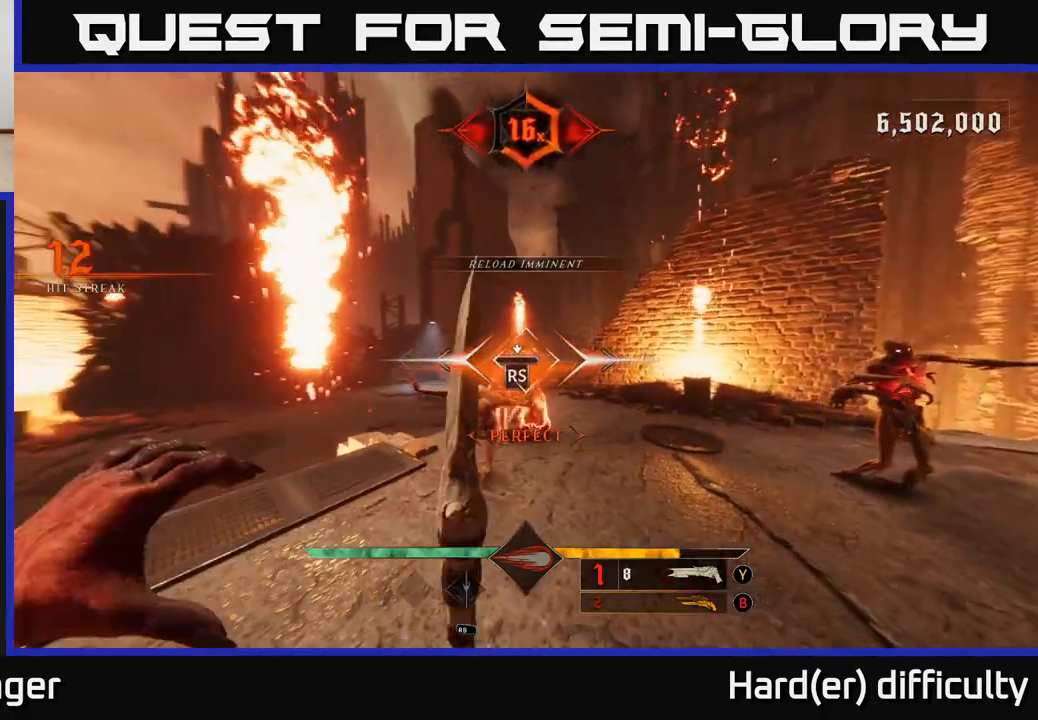
{"buttons": [], "left_stick": "left", "right_stick": "right", "events": [[250, "left_stick", "left"], [267, "right_stick", "right"]]}
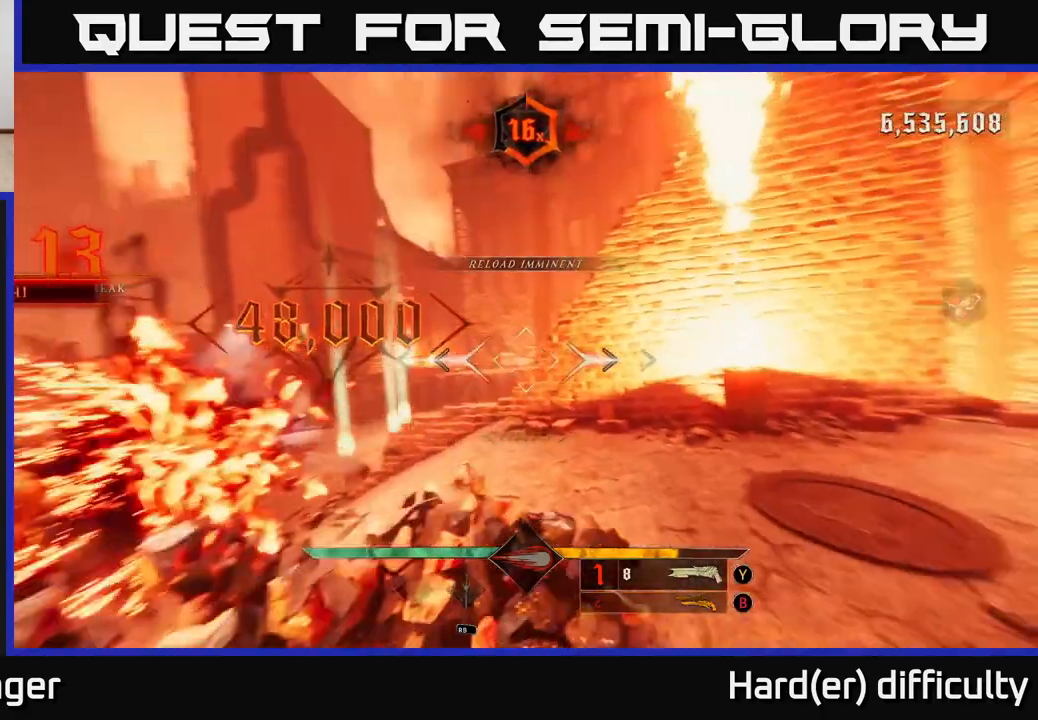
{"buttons": [], "left_stick": "down-left", "right_stick": "right", "events": [[250, "L2", "down"], [383, "L2", "up"], [417, "left_stick", "down-left"]]}
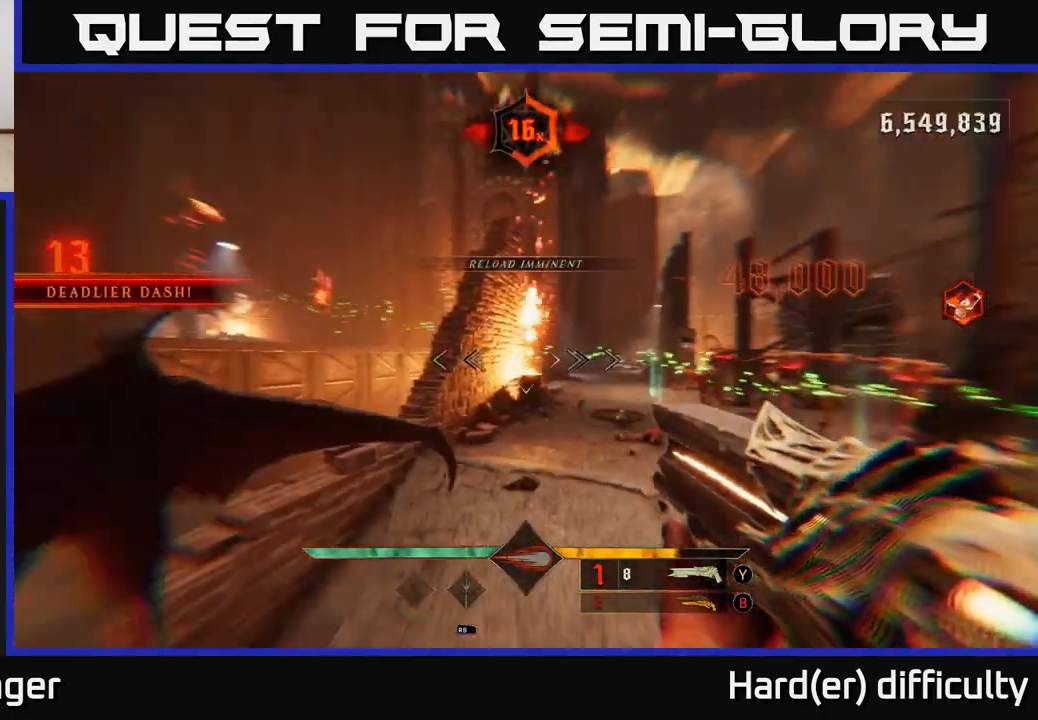
{"buttons": [], "left_stick": "down-left", "right_stick": "center", "events": [[150, "left_stick", "down"], [233, "right_stick", "center"], [350, "right_stick", "right"], [400, "R2", "down"], [467, "left_stick", "down-left"], [483, "R2", "up"], [500, "right_stick", "center"]]}
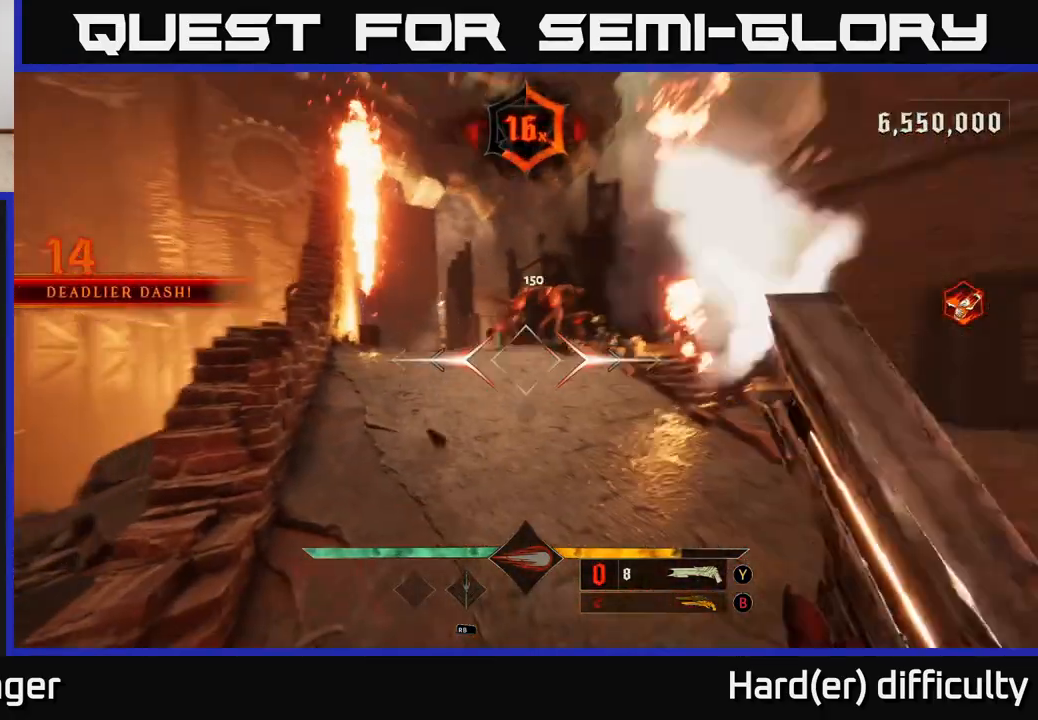
{"buttons": [], "left_stick": "down-right", "right_stick": "center", "events": [[133, "left_stick", "down"], [467, "left_stick", "down-right"]]}
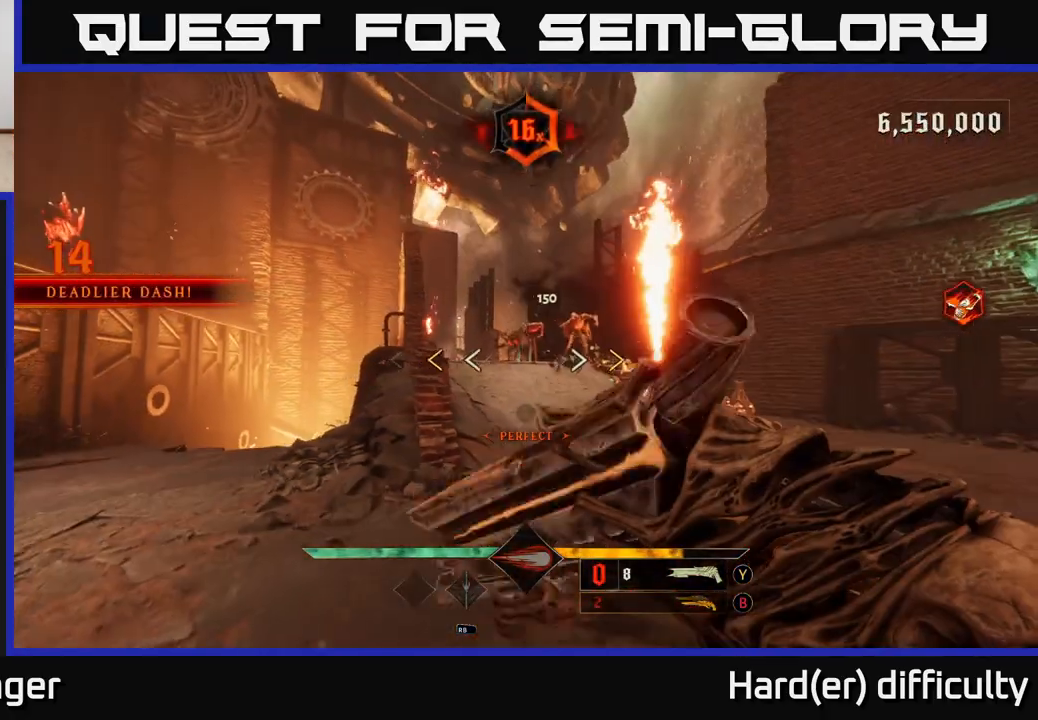
{"buttons": ["X"], "left_stick": "down-left", "right_stick": "center", "events": [[17, "left_stick", "right"], [67, "left_stick", "up-right"], [183, "left_stick", "center"], [483, "X", "down"], [483, "left_stick", "down-left"]]}
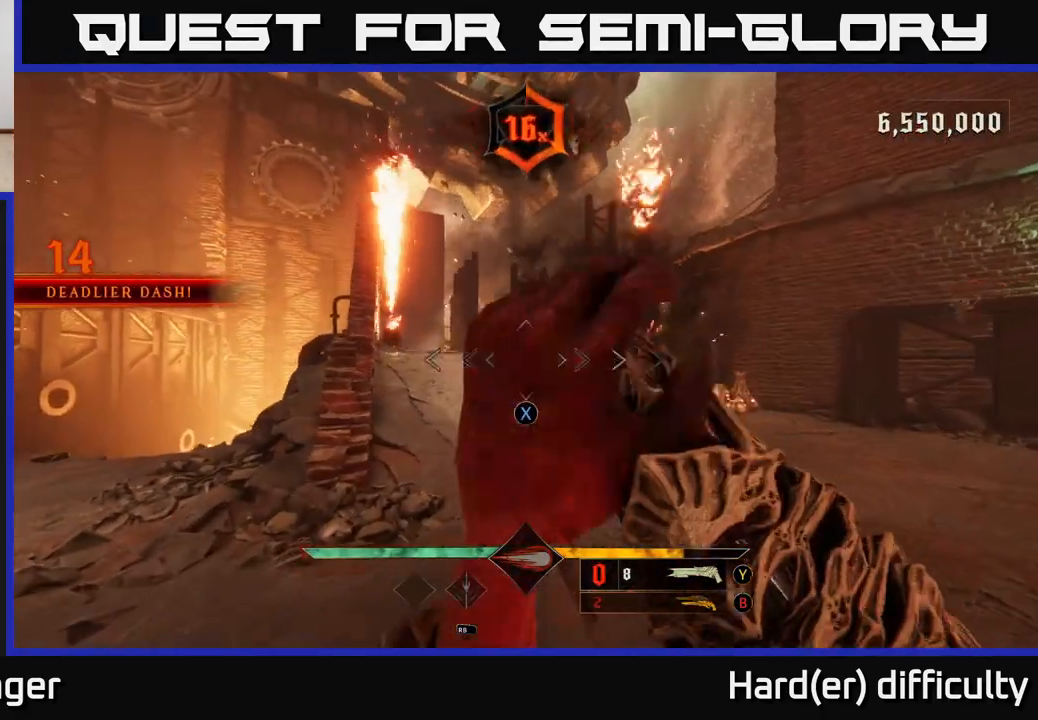
{"buttons": [], "left_stick": "down", "right_stick": "center", "events": [[50, "X", "up"], [133, "left_stick", "down"]]}
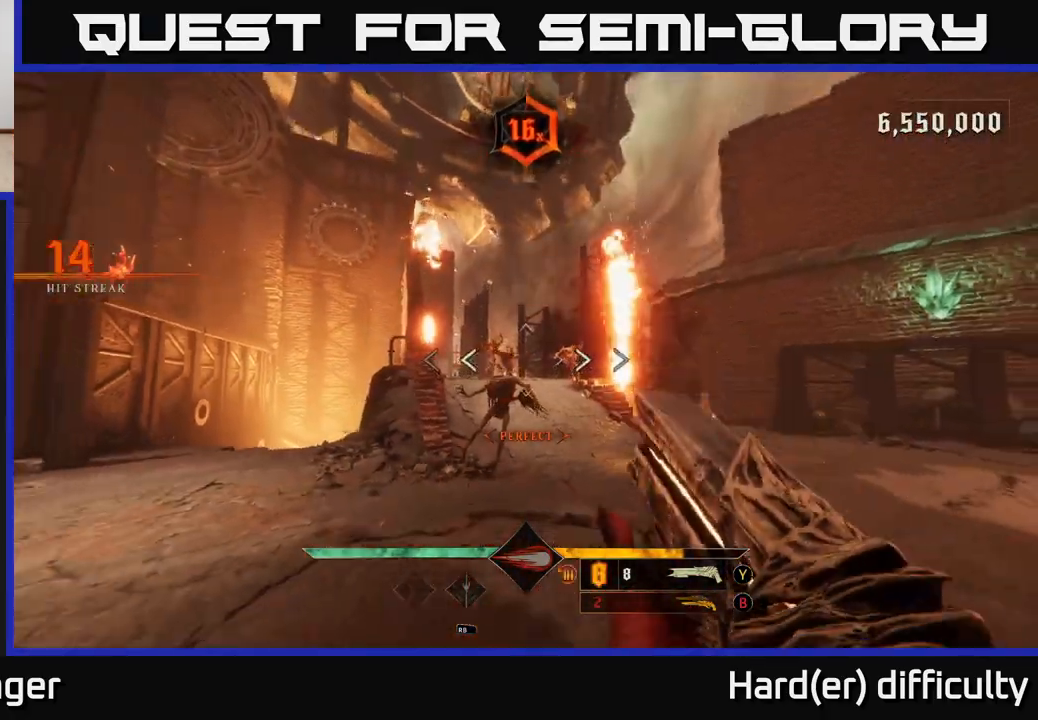
{"buttons": [], "left_stick": "center", "right_stick": "up", "events": [[17, "right_stick", "down"], [50, "R2", "down"], [117, "R2", "up"], [117, "right_stick", "center"], [433, "left_stick", "center"], [483, "right_stick", "up"]]}
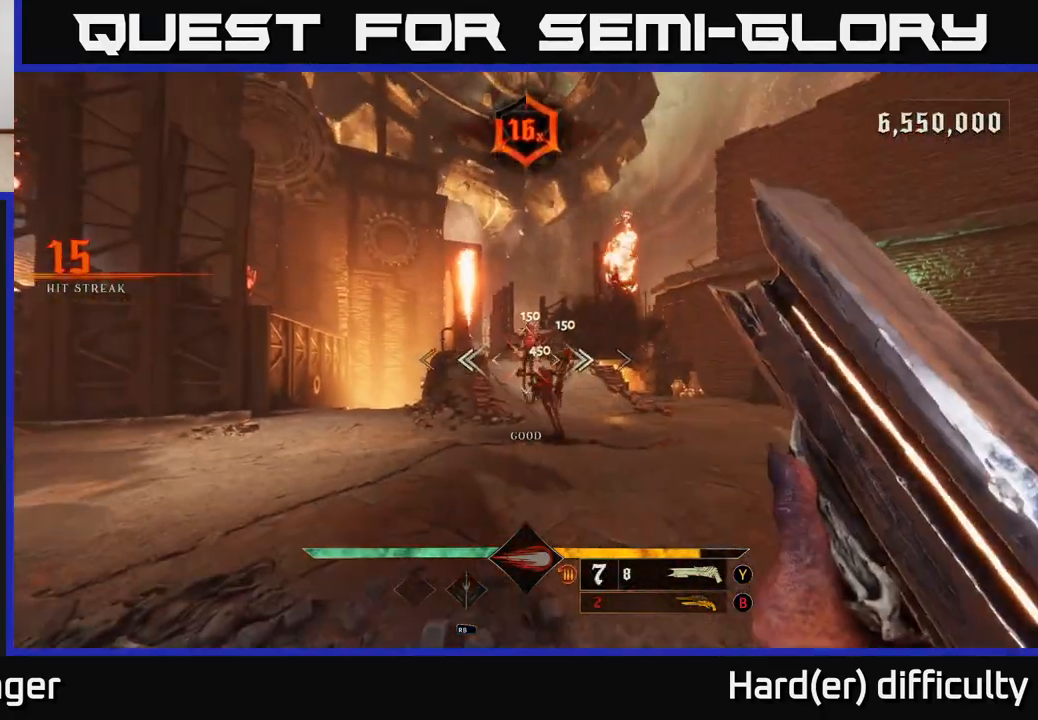
{"buttons": [], "left_stick": "down", "right_stick": "down", "events": [[67, "right_stick", "center"], [167, "left_stick", "down"], [250, "right_stick", "down-right"], [333, "right_stick", "down"]]}
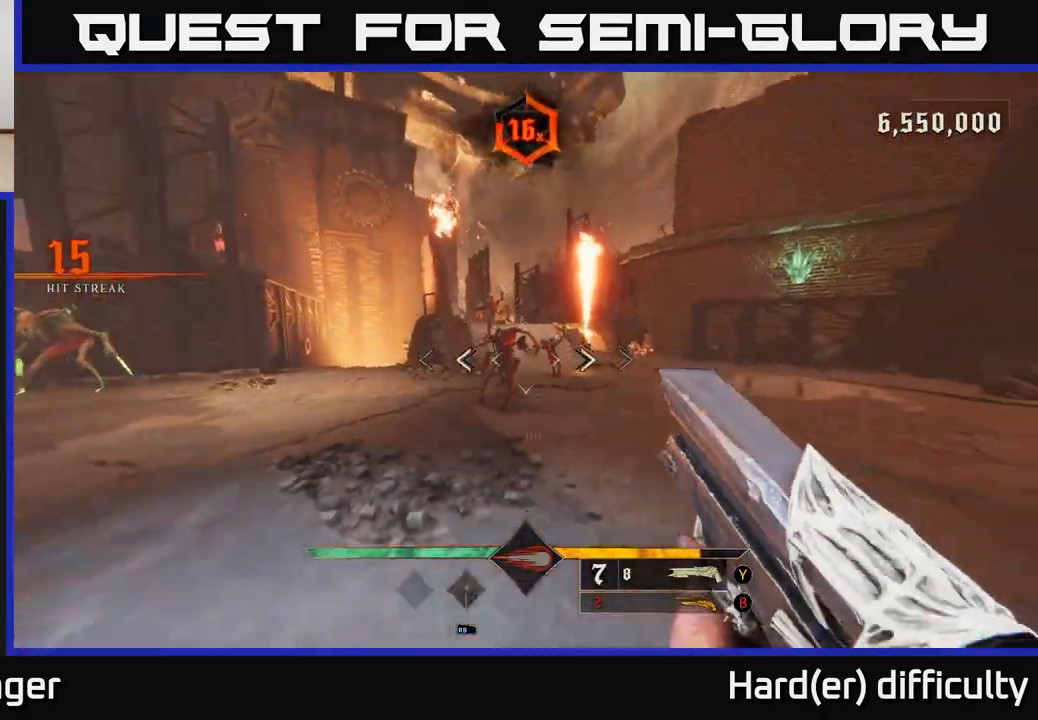
{"buttons": [], "left_stick": "up-right", "right_stick": "left", "events": [[50, "R2", "down"], [50, "left_stick", "center"], [50, "right_stick", "center"], [133, "R2", "up"], [133, "left_stick", "up-right"], [267, "L2", "down"], [317, "right_stick", "left"], [450, "L2", "up"]]}
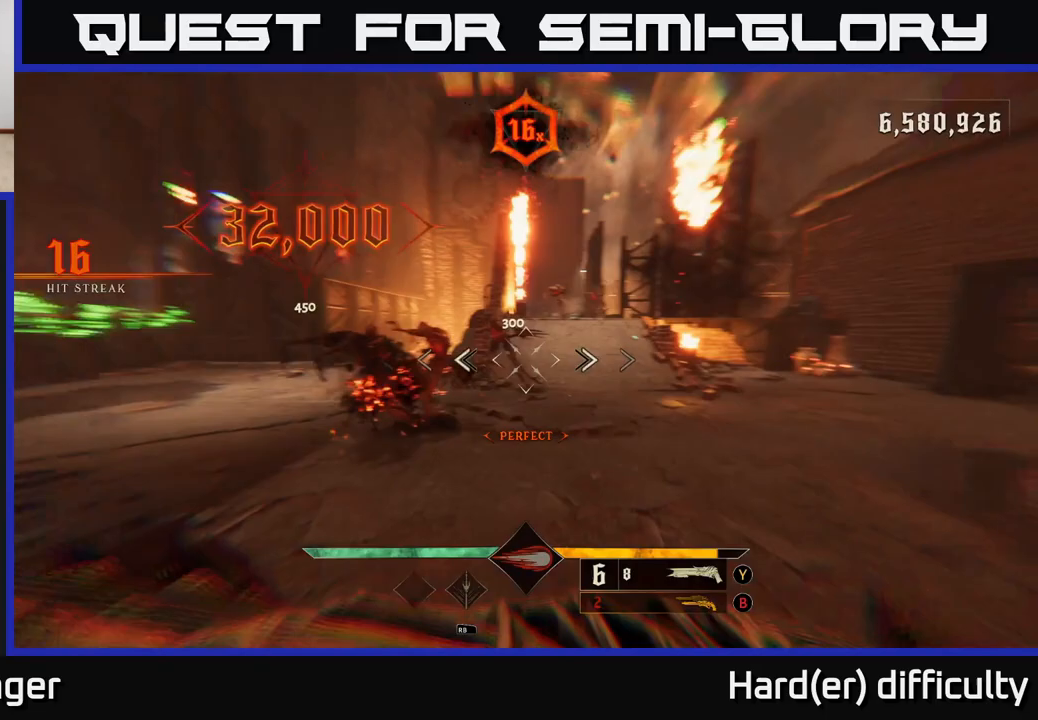
{"buttons": [], "left_stick": "down-right", "right_stick": "left", "events": [[83, "left_stick", "right"], [283, "right_stick", "center"], [317, "left_stick", "down-right"], [483, "right_stick", "left"]]}
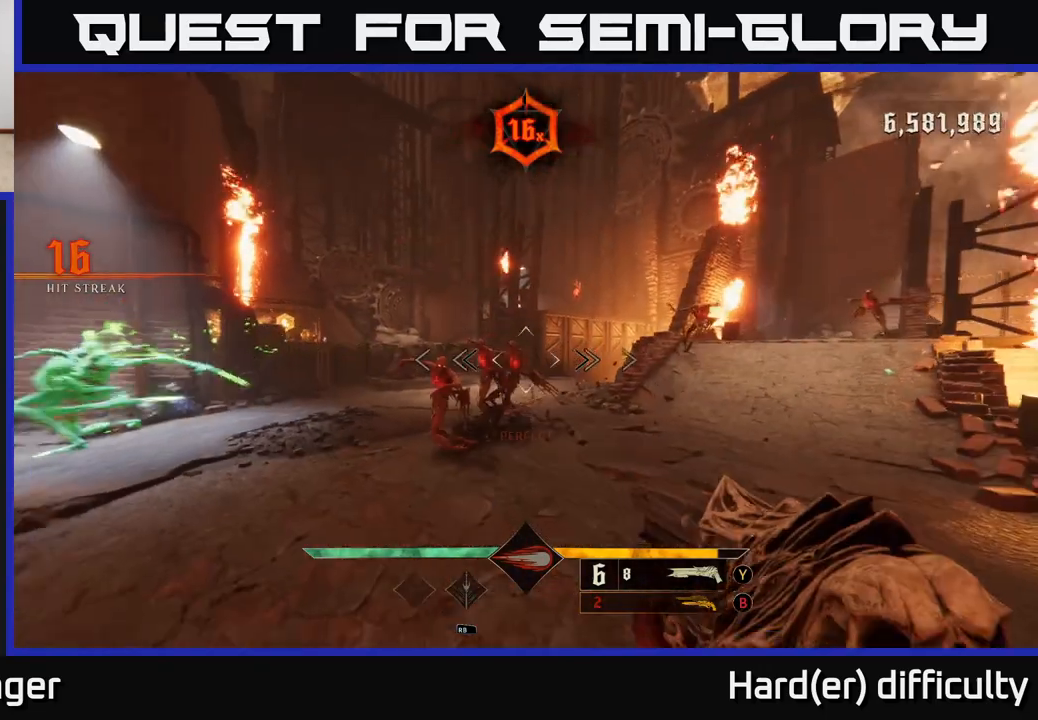
{"buttons": [], "left_stick": "down-right", "right_stick": "left", "events": [[117, "R2", "down"], [150, "right_stick", "center"], [167, "R2", "up"], [400, "right_stick", "left"]]}
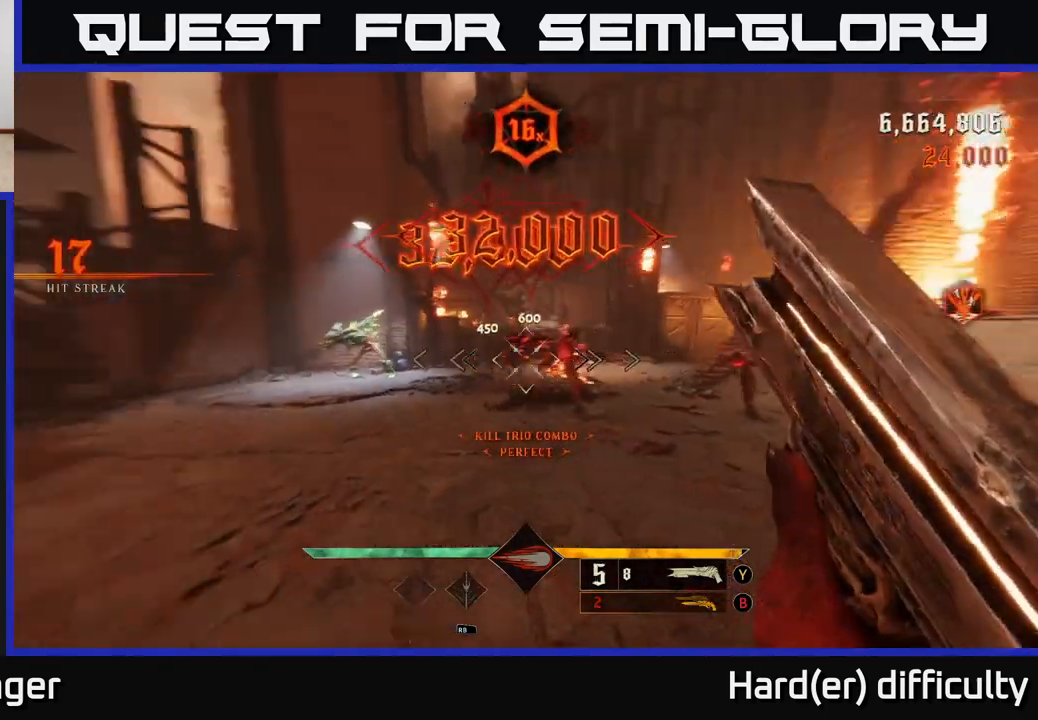
{"buttons": [], "left_stick": "down-right", "right_stick": "center", "events": [[133, "right_stick", "center"]]}
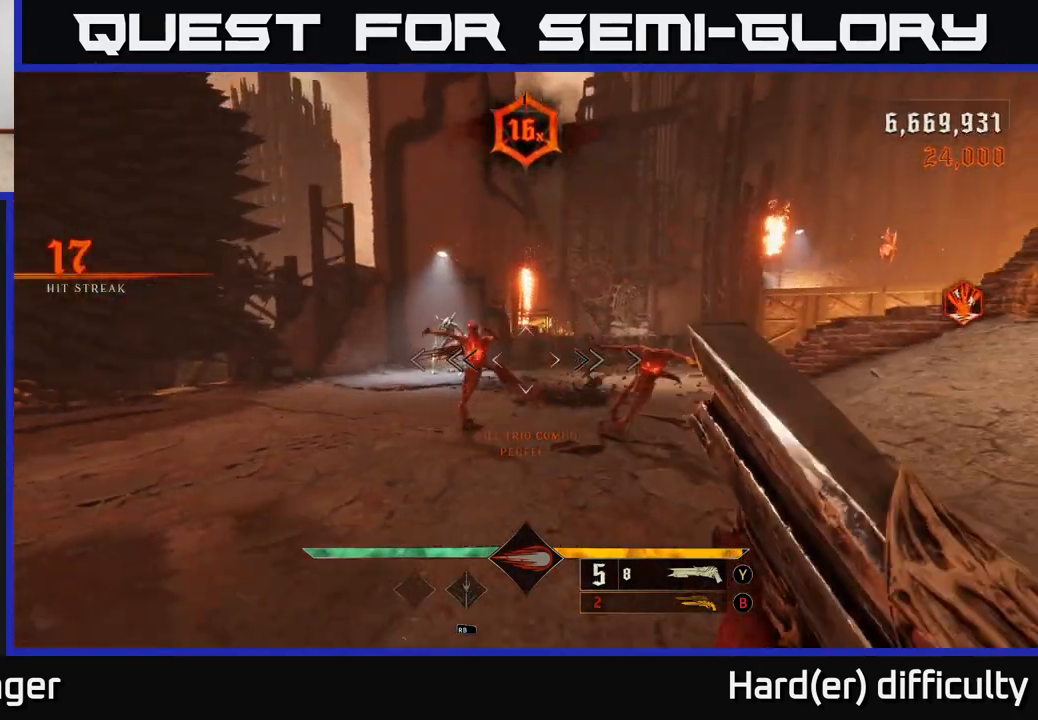
{"buttons": [], "left_stick": "down-right", "right_stick": "center", "events": [[33, "right_stick", "left"], [200, "R2", "down"], [233, "right_stick", "center"], [300, "R2", "up"]]}
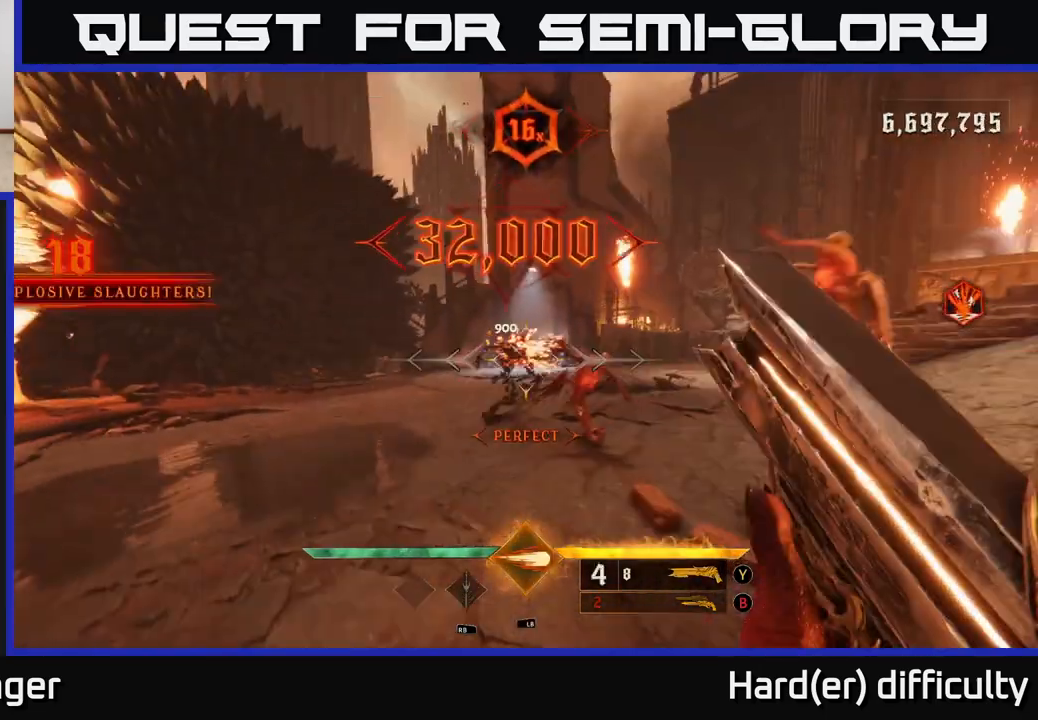
{"buttons": [], "left_stick": "center", "right_stick": "center", "events": [[217, "left_stick", "center"], [267, "left_stick", "left"], [400, "left_stick", "center"]]}
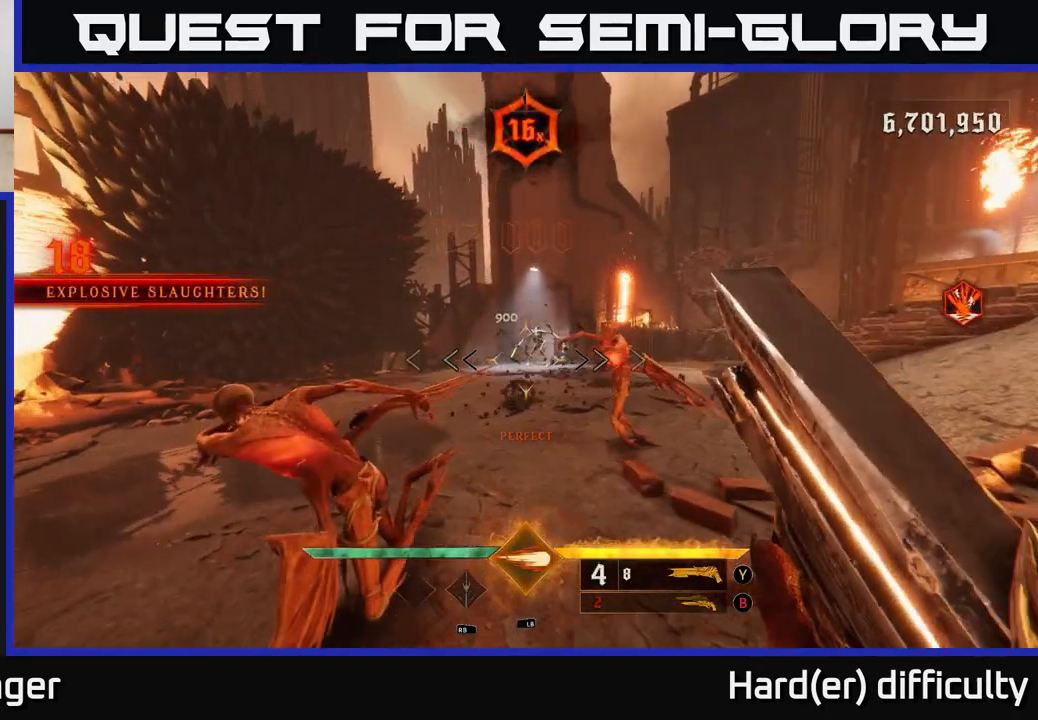
{"buttons": ["L2"], "left_stick": "up-left", "right_stick": "center", "events": [[83, "right_stick", "right"], [133, "right_stick", "center"], [183, "left_stick", "down"], [350, "left_stick", "left"], [400, "L2", "down"], [417, "left_stick", "up-left"]]}
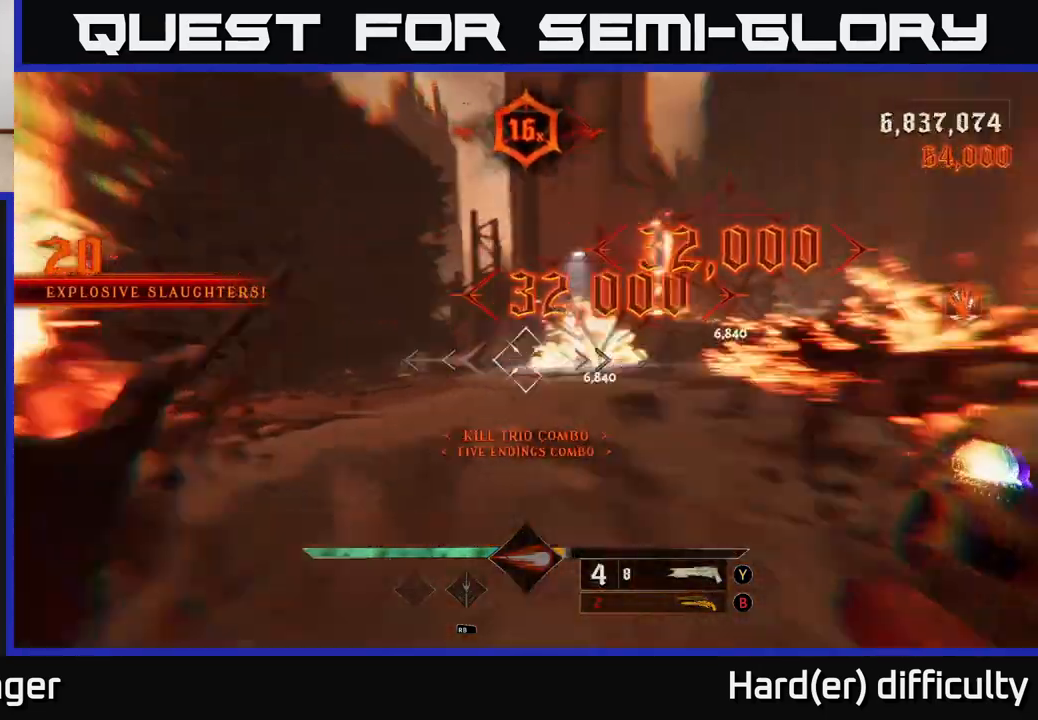
{"buttons": [], "left_stick": "up", "right_stick": "center", "events": [[50, "L2", "up"], [67, "right_stick", "right"], [217, "right_stick", "center"], [267, "left_stick", "up"], [383, "right_stick", "up"], [483, "right_stick", "center"]]}
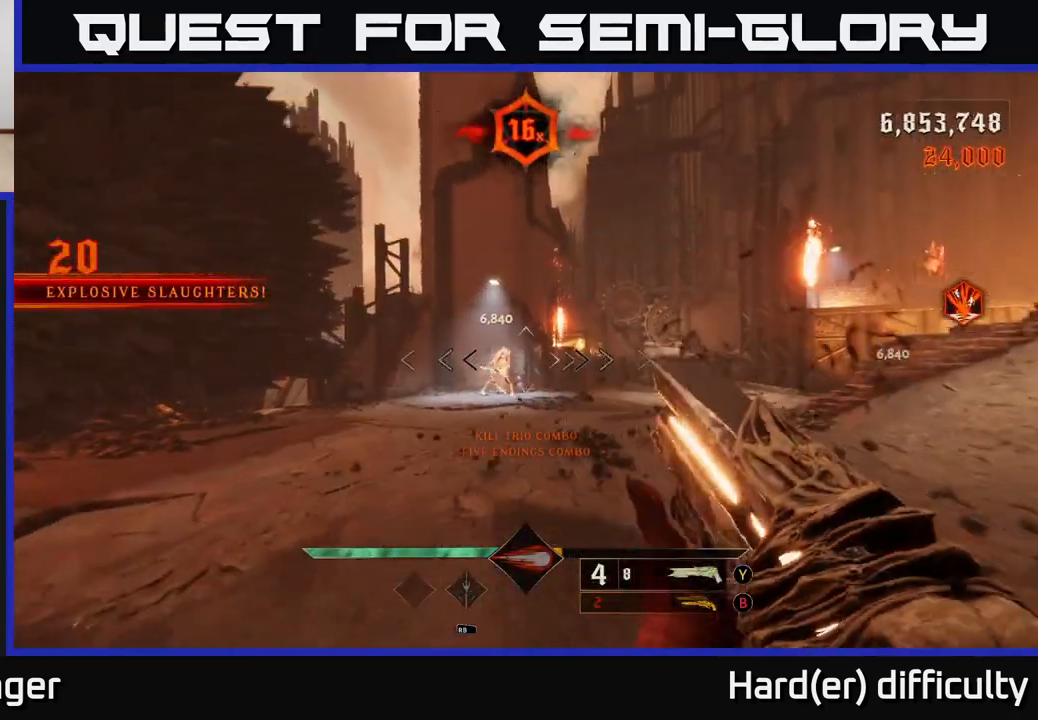
{"buttons": [], "left_stick": "up", "right_stick": "center", "events": [[17, "left_stick", "up-left"], [200, "left_stick", "up"]]}
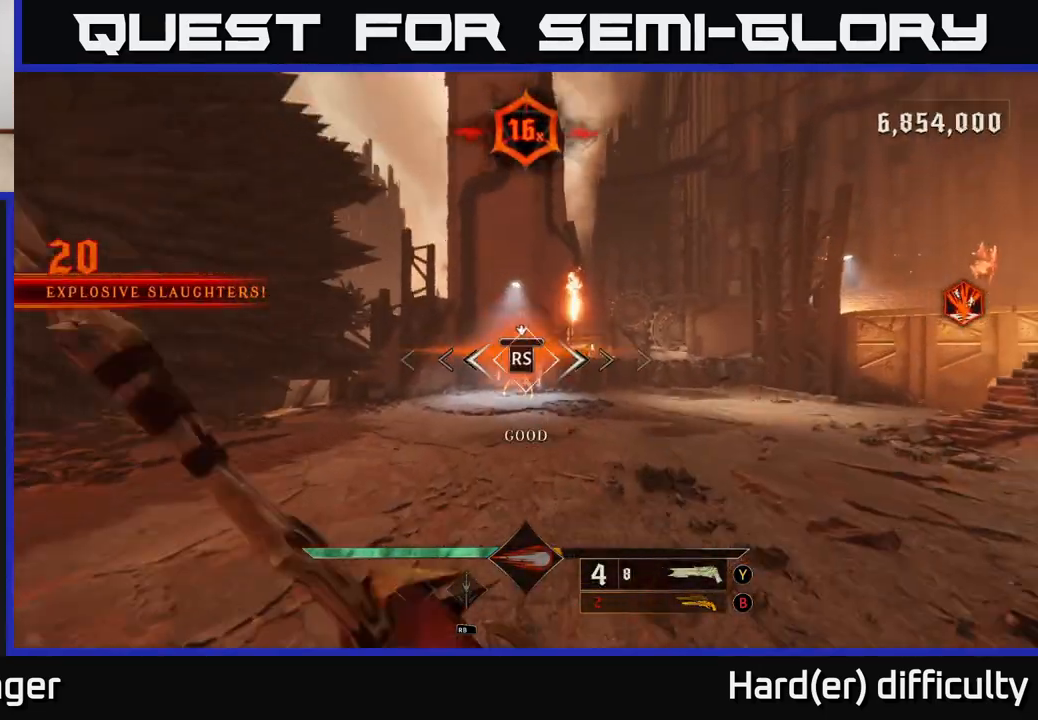
{"buttons": [], "left_stick": "down-left", "right_stick": "right", "events": [[233, "left_stick", "center"], [283, "right_stick", "right"], [400, "left_stick", "left"], [450, "left_stick", "down-left"]]}
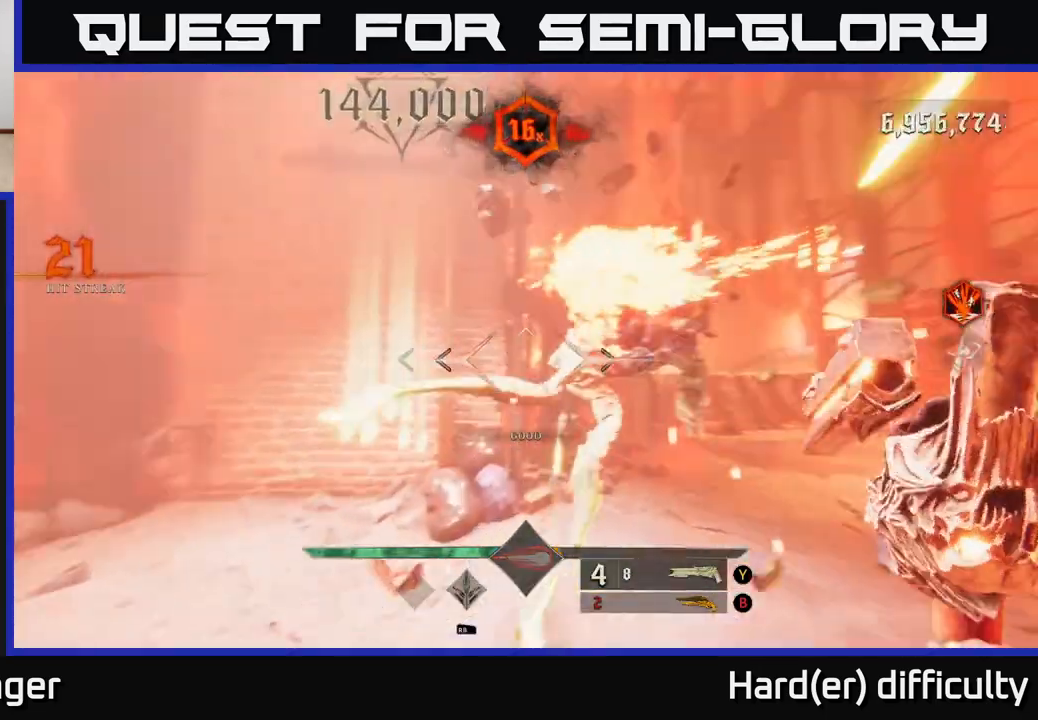
{"buttons": ["L2"], "left_stick": "left", "right_stick": "right", "events": [[133, "left_stick", "down"], [400, "L2", "down"], [467, "left_stick", "left"]]}
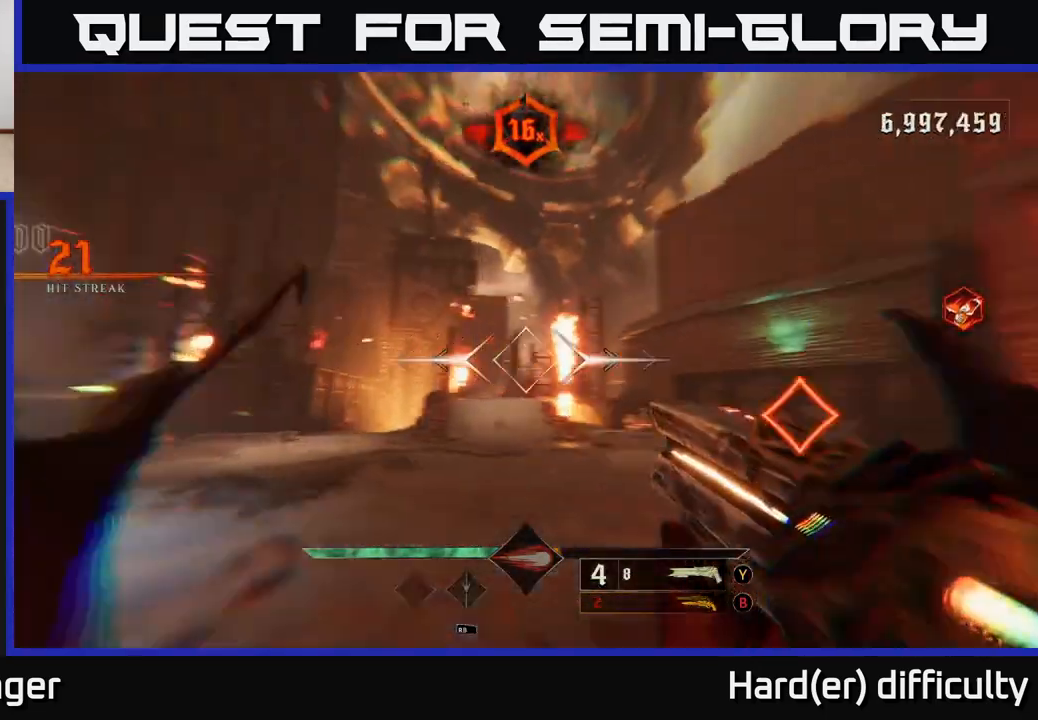
{"buttons": ["R2"], "left_stick": "up-left", "right_stick": "center", "events": [[33, "L2", "up"], [117, "left_stick", "center"], [167, "left_stick", "up"], [283, "left_stick", "up-left"], [317, "right_stick", "center"], [433, "R2", "down"], [433, "right_stick", "down"], [500, "right_stick", "center"]]}
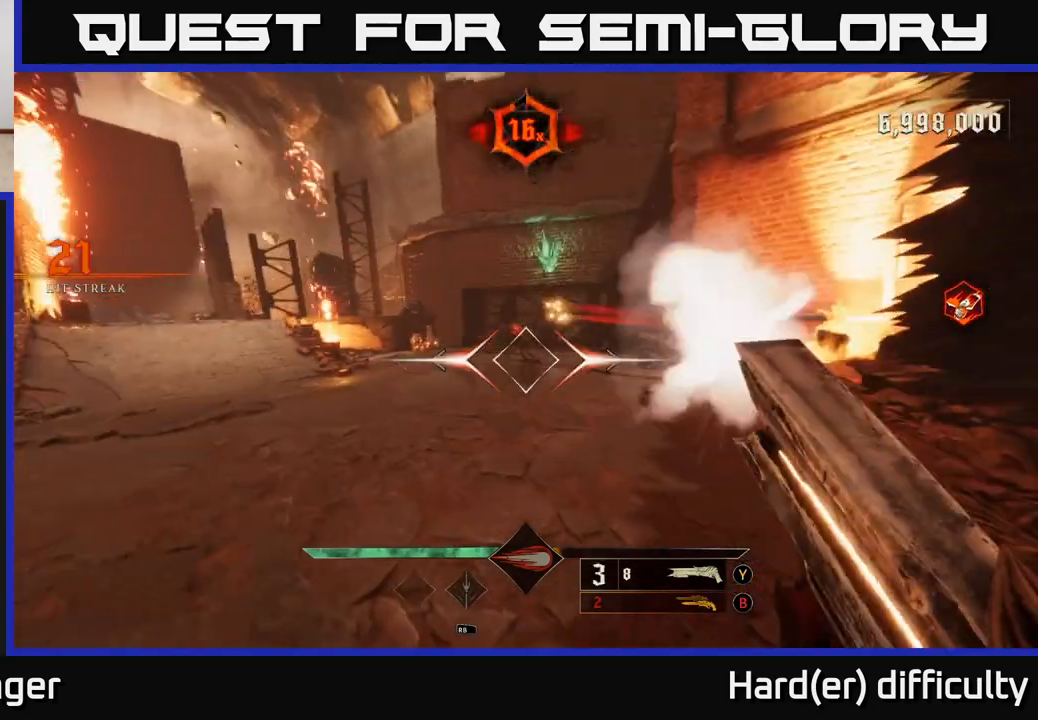
{"buttons": [], "left_stick": "up-right", "right_stick": "center", "events": [[33, "R2", "up"], [83, "left_stick", "left"], [267, "left_stick", "up"], [417, "left_stick", "up-right"]]}
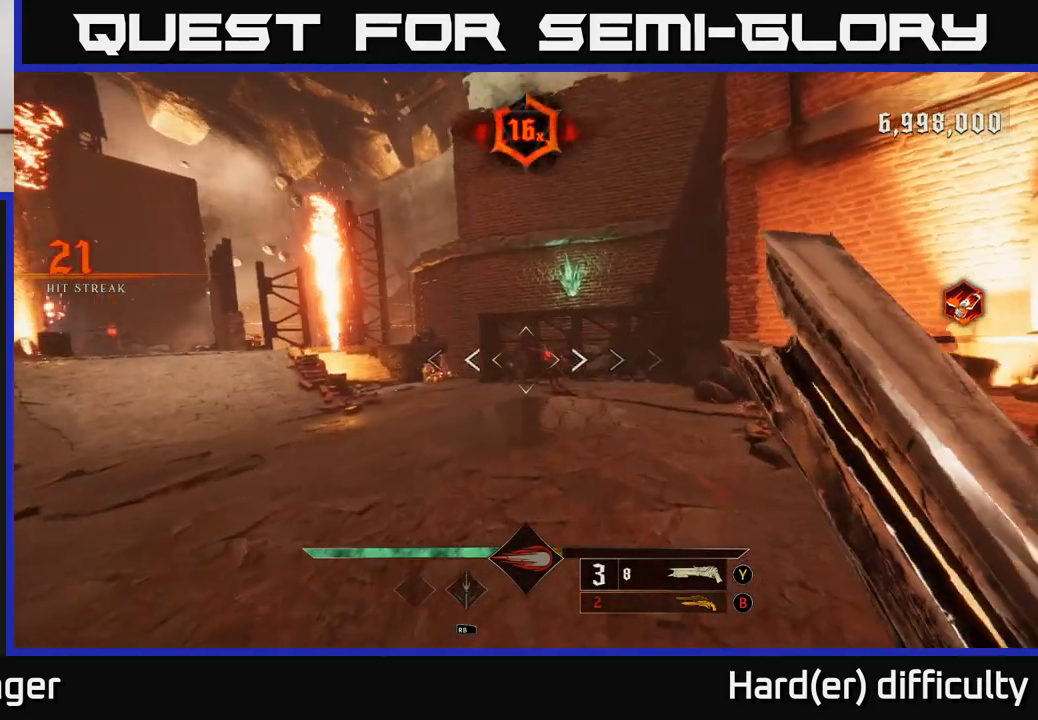
{"buttons": ["R2"], "left_stick": "up", "right_stick": "center", "events": [[117, "left_stick", "up"], [400, "left_stick", "up-right"], [400, "right_stick", "right"], [483, "R2", "down"], [500, "left_stick", "up"], [500, "right_stick", "center"]]}
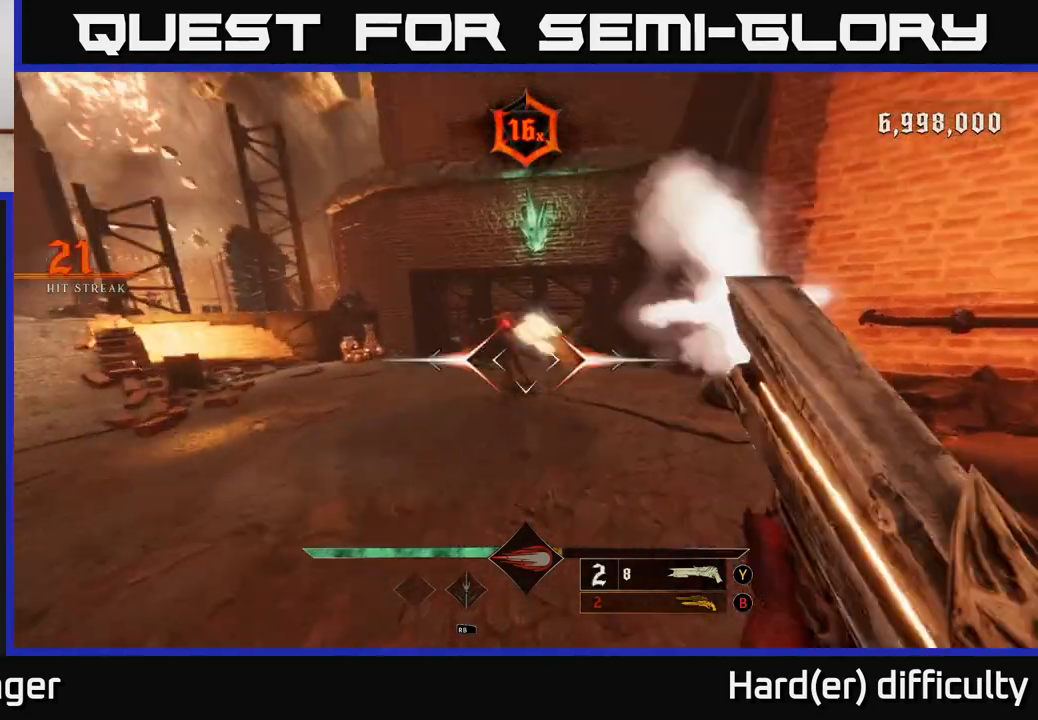
{"buttons": [], "left_stick": "right", "right_stick": "left", "events": [[33, "R2", "up"], [267, "right_stick", "left"], [317, "left_stick", "up-right"], [417, "left_stick", "right"]]}
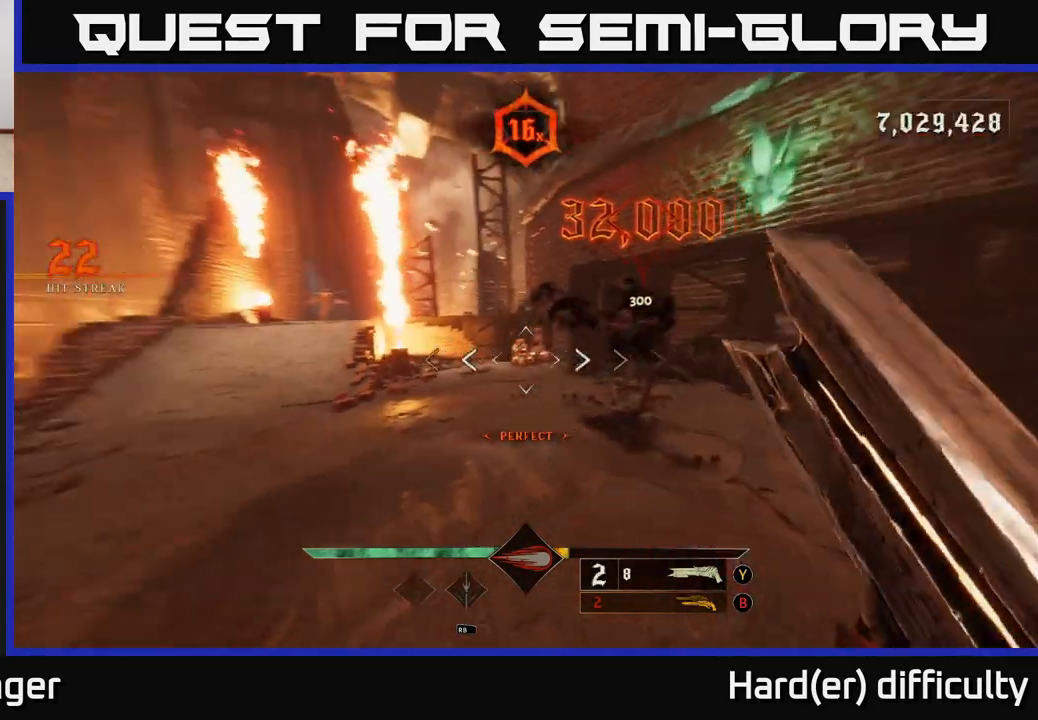
{"buttons": [], "left_stick": "up", "right_stick": "center", "events": [[183, "left_stick", "up"], [217, "right_stick", "center"]]}